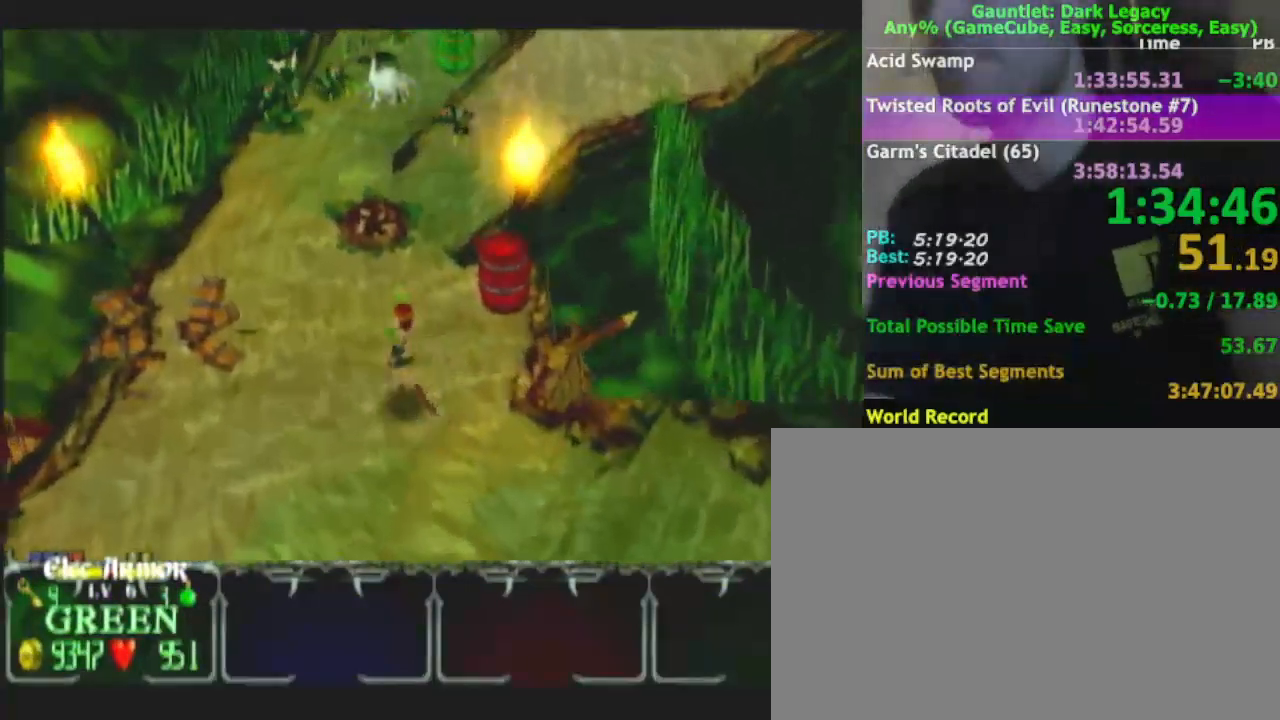
Gameplay with a controller (Nintendo layout); each line is a JSON object with the inputs held at the frame after it. "events" lists button and stick changes between this image and that frame as [ms after this image, input, new state], when the widget could be followed in between. Not read: L3 R3.
{"buttons": [], "left_stick": "up", "right_stick": "center", "events": [[150, "left_stick", "up"]]}
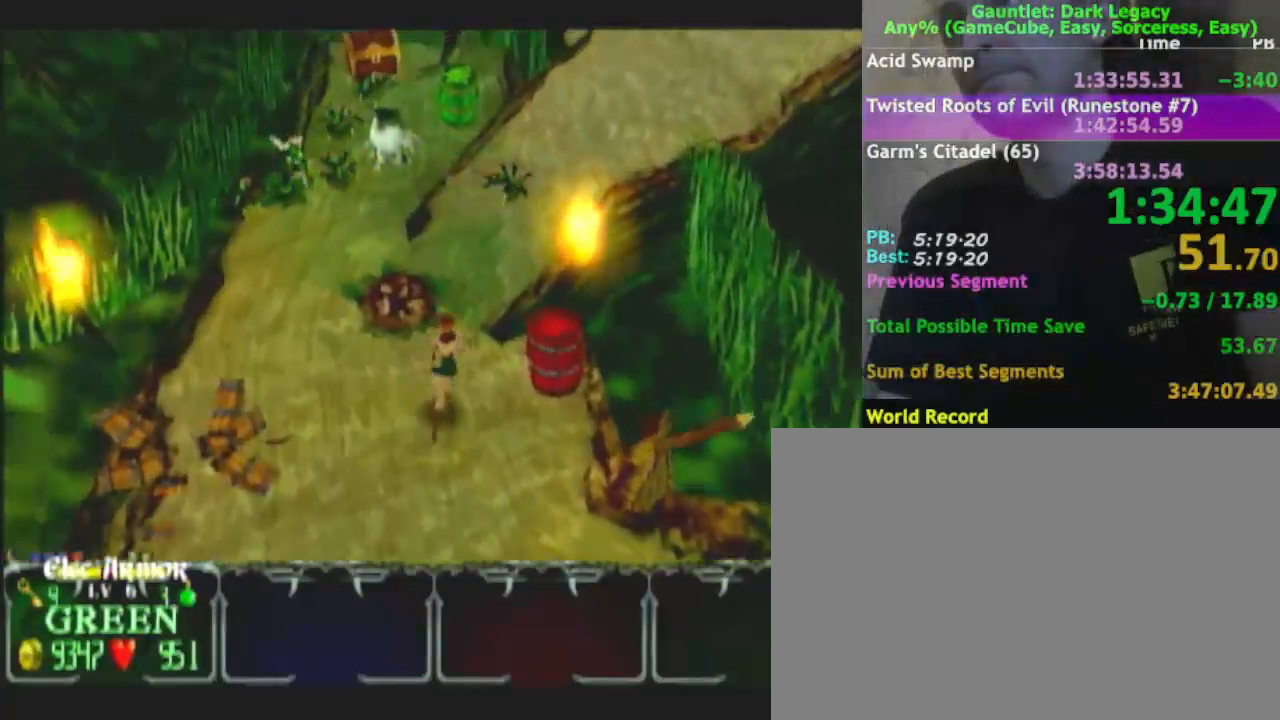
{"buttons": [], "left_stick": "up-left", "right_stick": "center", "events": [[500, "left_stick", "up-left"]]}
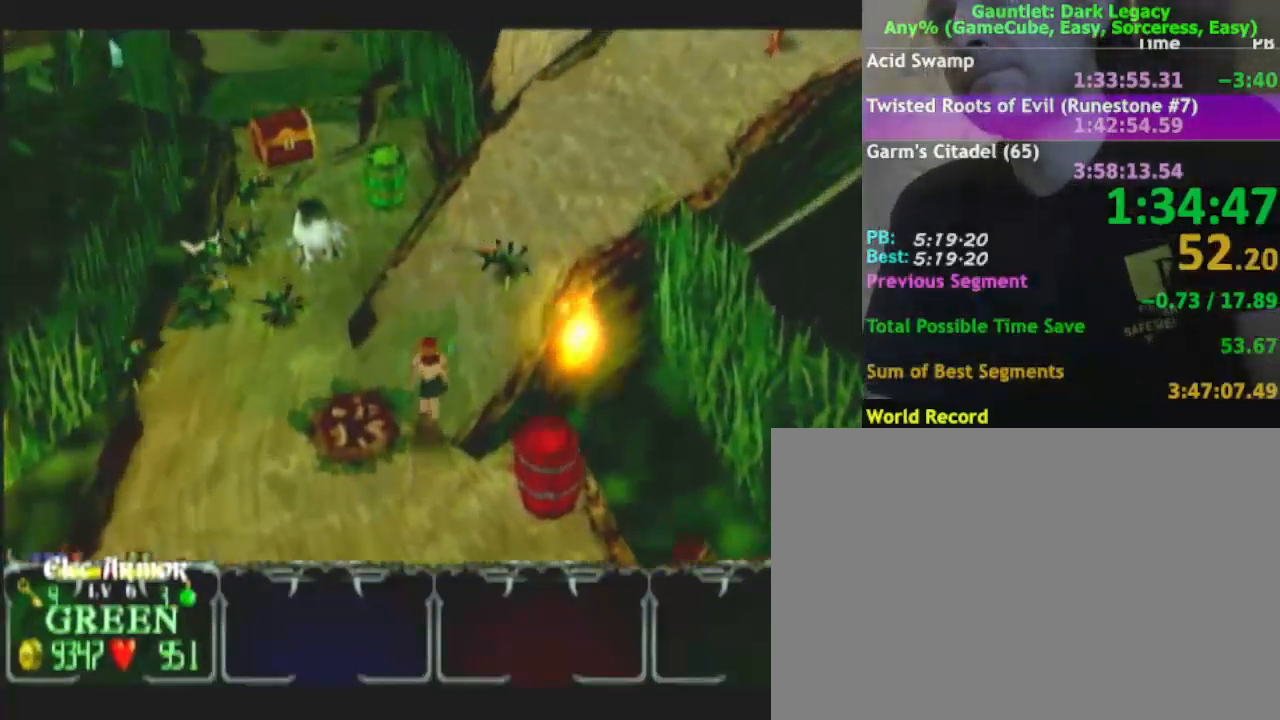
{"buttons": [], "left_stick": "up", "right_stick": "center", "events": [[217, "left_stick", "up"]]}
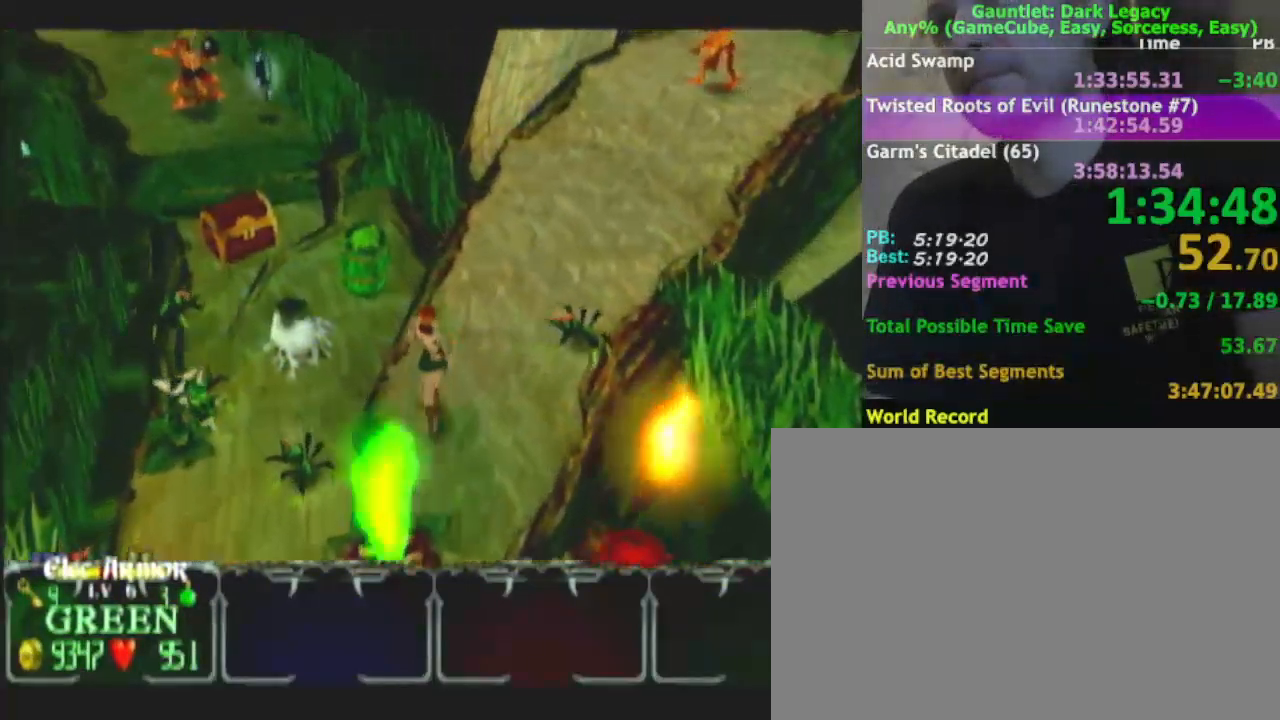
{"buttons": [], "left_stick": "up-right", "right_stick": "center", "events": [[17, "left_stick", "up-right"]]}
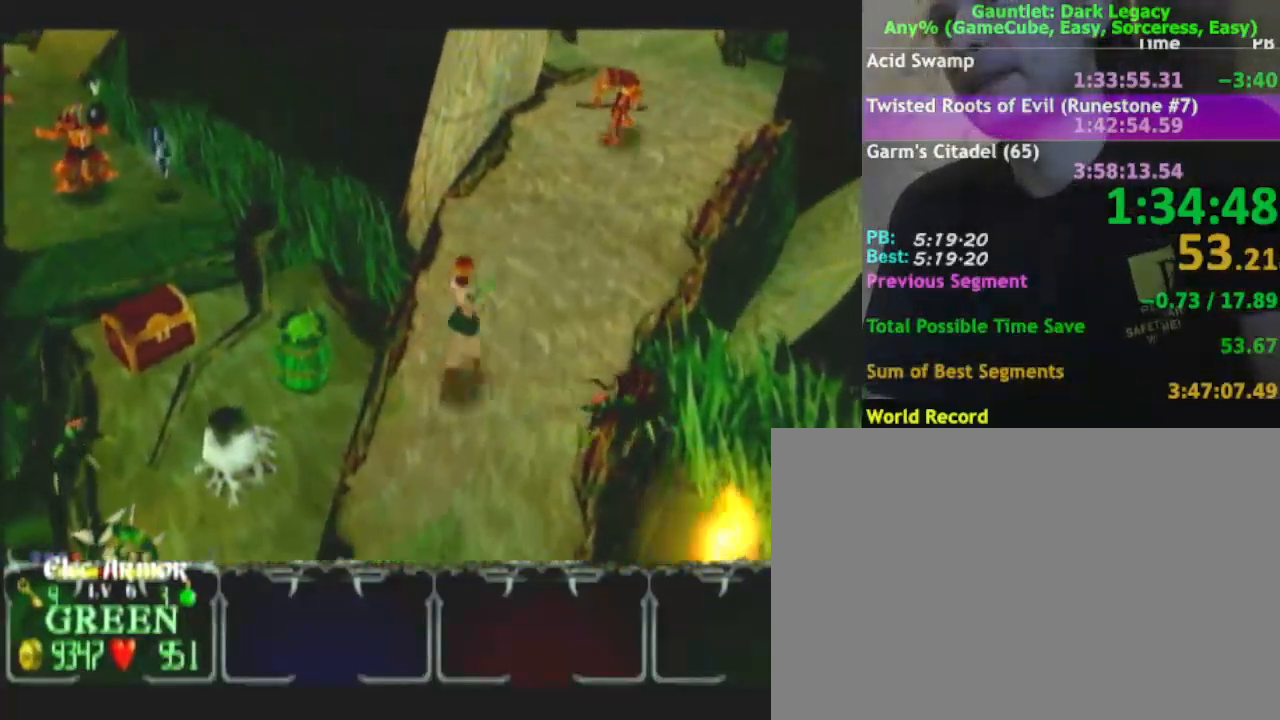
{"buttons": [], "left_stick": "up", "right_stick": "center", "events": [[183, "left_stick", "up"]]}
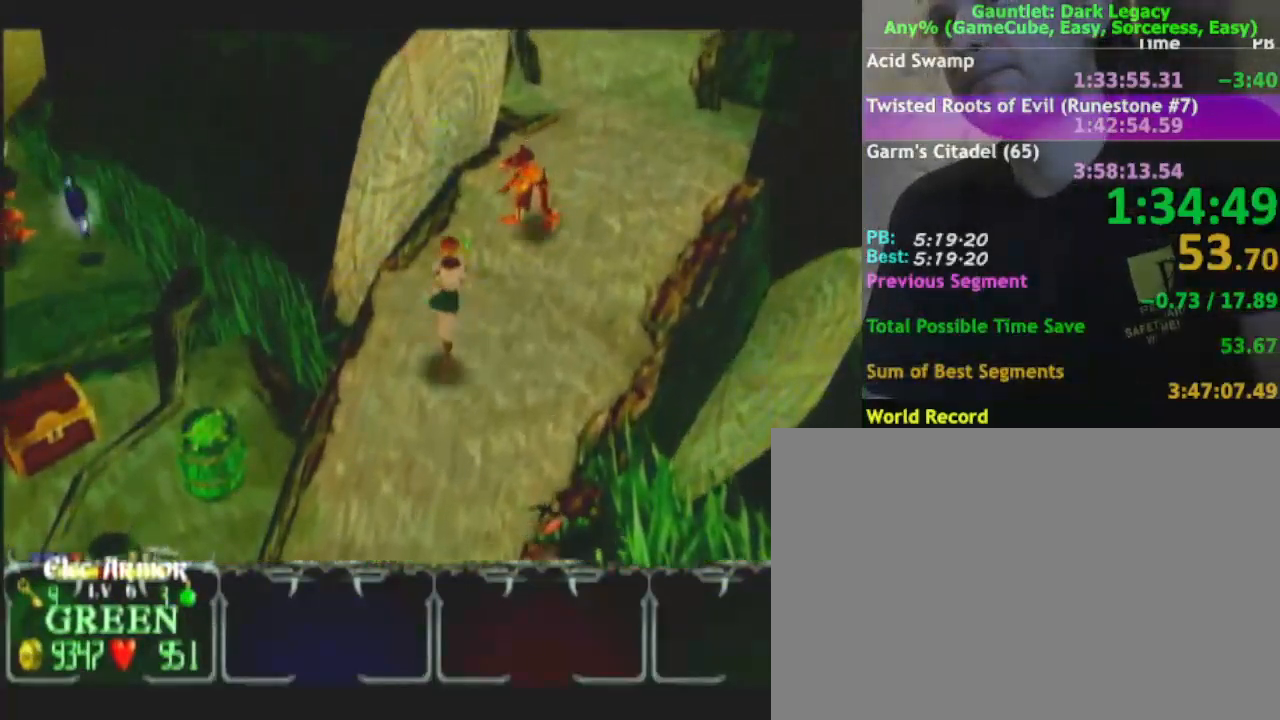
{"buttons": [], "left_stick": "up", "right_stick": "center", "events": [[67, "left_stick", "up-right"], [183, "DPAD_UP", "down"], [233, "DPAD_UP", "up"], [283, "DPAD_UP", "down"], [383, "DPAD_UP", "up"], [383, "left_stick", "up"]]}
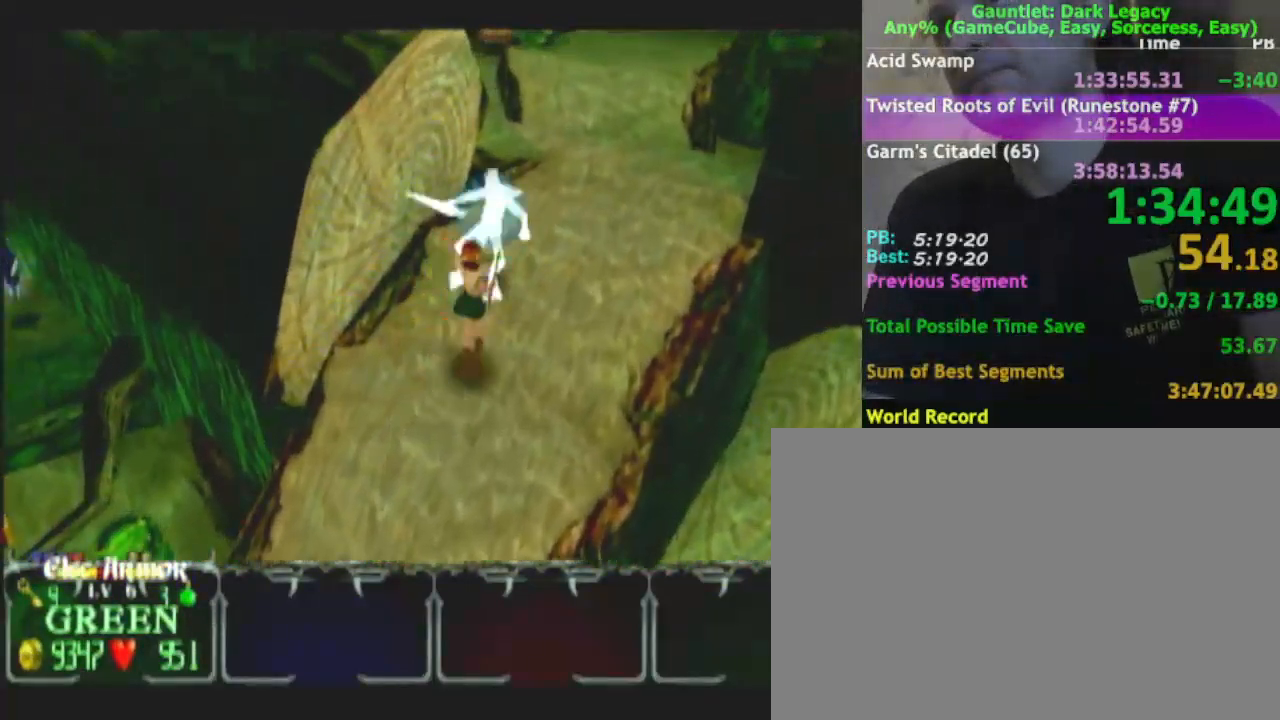
{"buttons": [], "left_stick": "up", "right_stick": "center", "events": []}
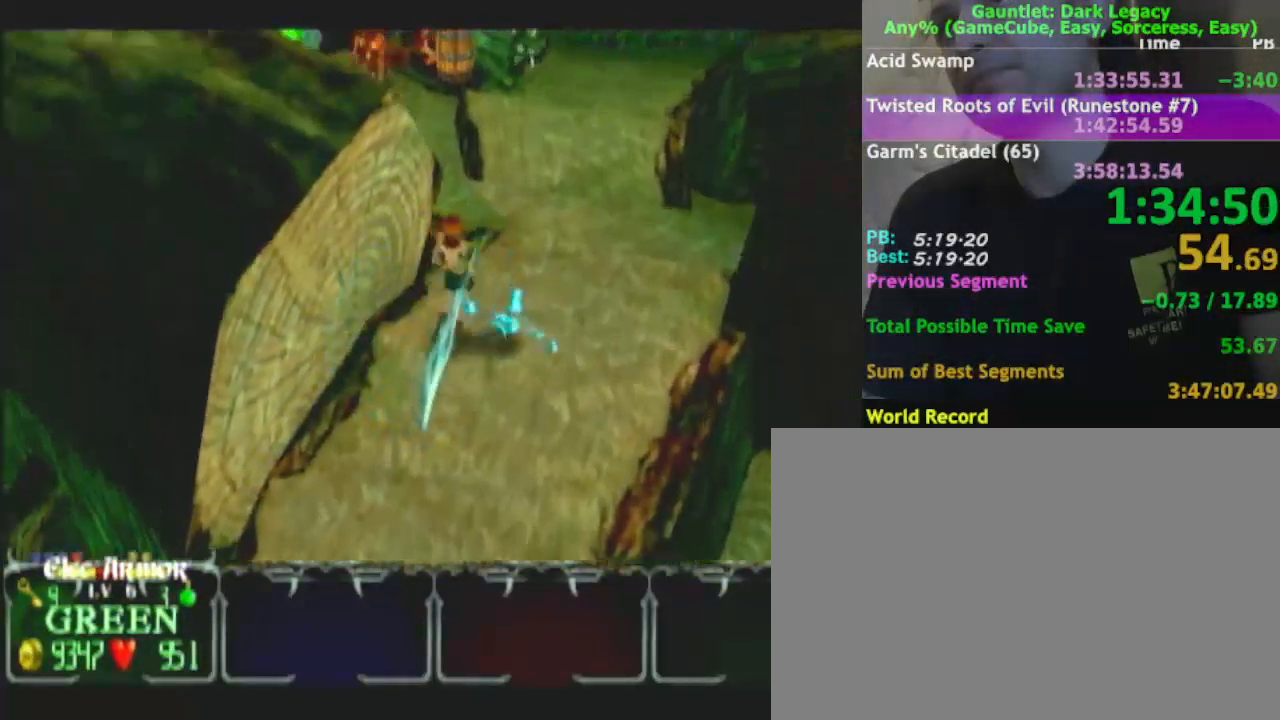
{"buttons": [], "left_stick": "up", "right_stick": "center", "events": []}
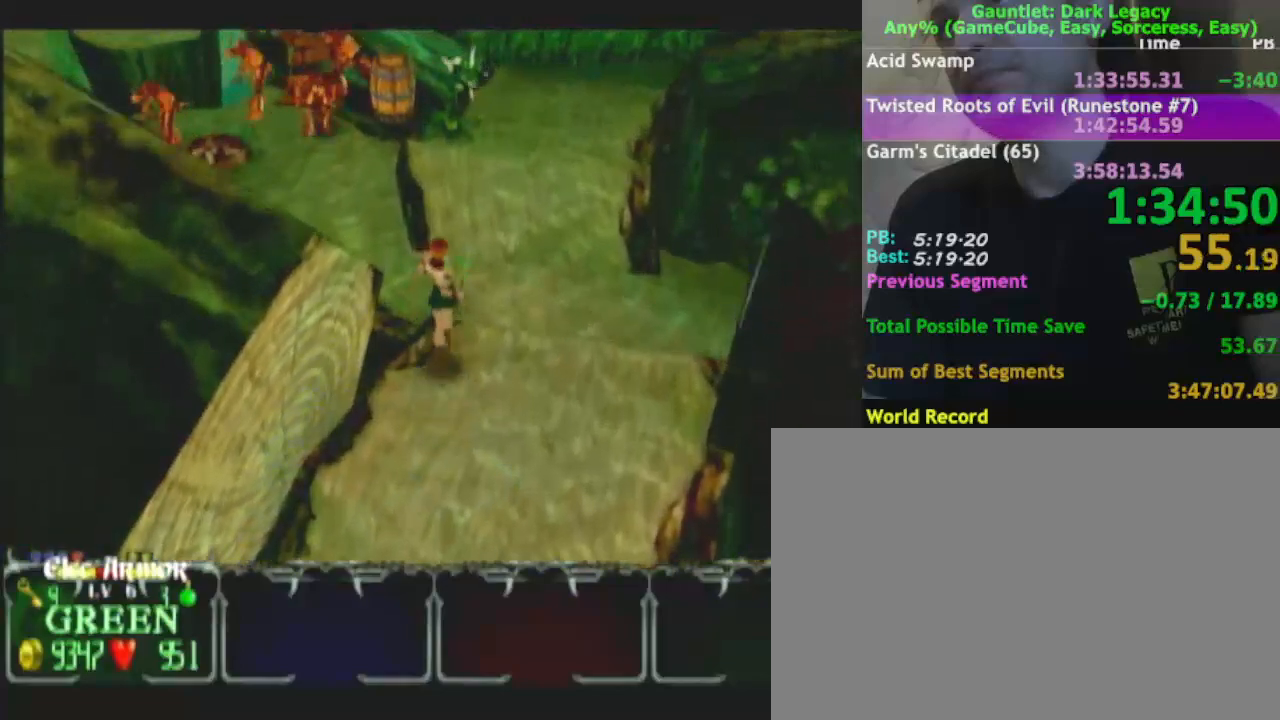
{"buttons": [], "left_stick": "up-left", "right_stick": "center", "events": [[117, "left_stick", "up-left"]]}
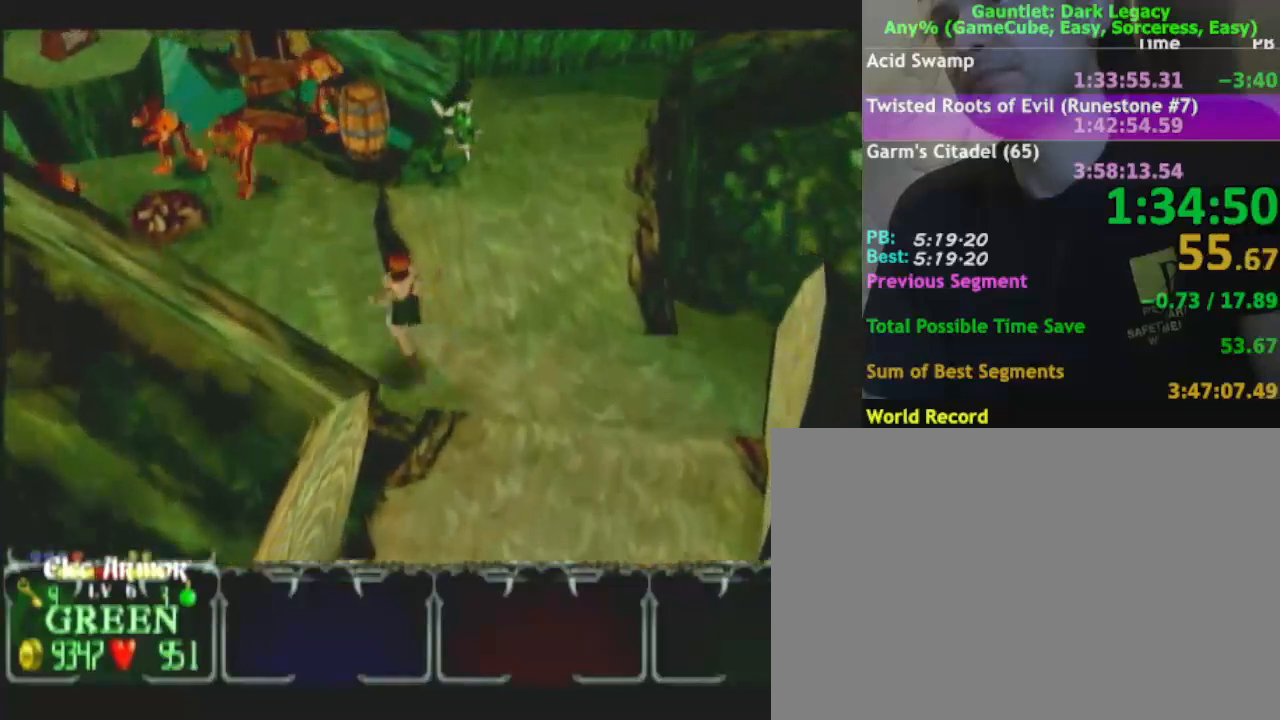
{"buttons": [], "left_stick": "up-left", "right_stick": "center", "events": []}
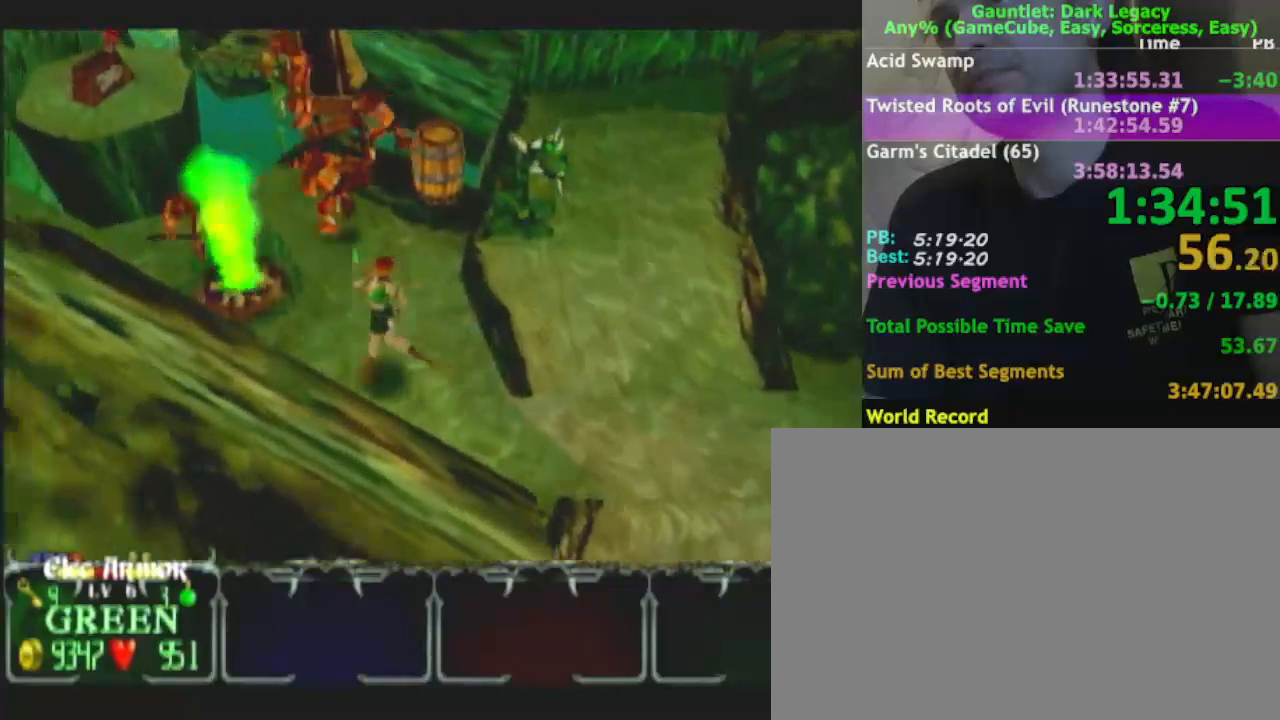
{"buttons": ["DPAD_UP"], "left_stick": "up-left", "right_stick": "center", "events": [[117, "left_stick", "up"], [350, "DPAD_UP", "down"], [400, "DPAD_UP", "up"], [400, "left_stick", "up-left"], [500, "DPAD_UP", "down"]]}
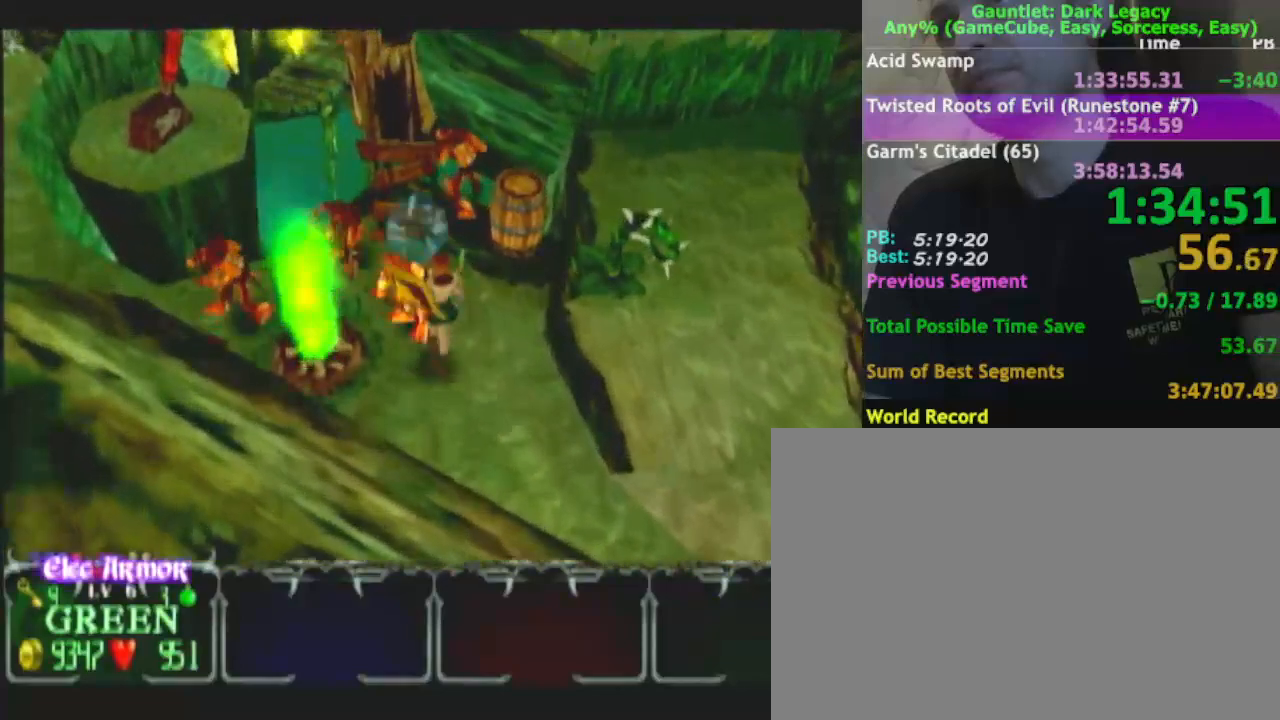
{"buttons": [], "left_stick": "left", "right_stick": "center", "events": [[67, "DPAD_UP", "up"], [300, "DPAD_UP", "down"], [350, "DPAD_UP", "up"], [350, "left_stick", "left"], [383, "DPAD_UP", "down"], [483, "DPAD_UP", "up"]]}
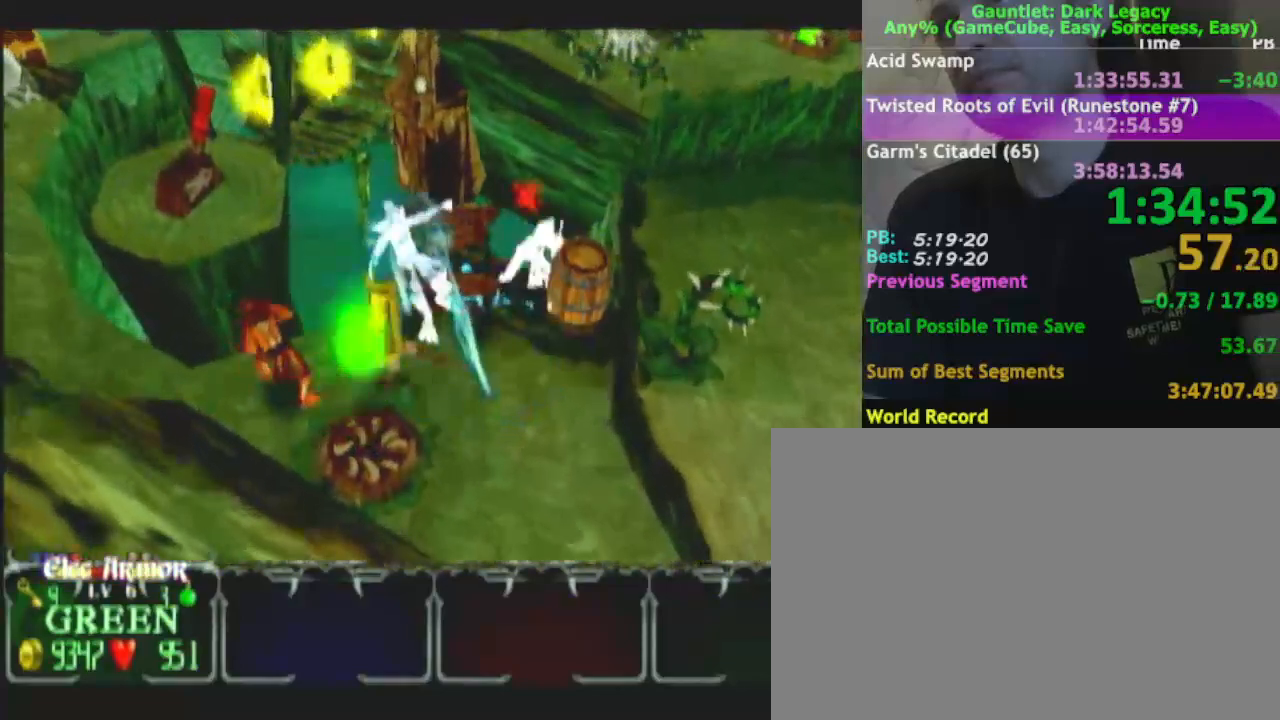
{"buttons": [], "left_stick": "down-left", "right_stick": "center", "events": [[117, "DPAD_UP", "down"], [183, "DPAD_UP", "up"], [250, "DPAD_UP", "down"], [250, "left_stick", "down-left"], [350, "DPAD_UP", "up"]]}
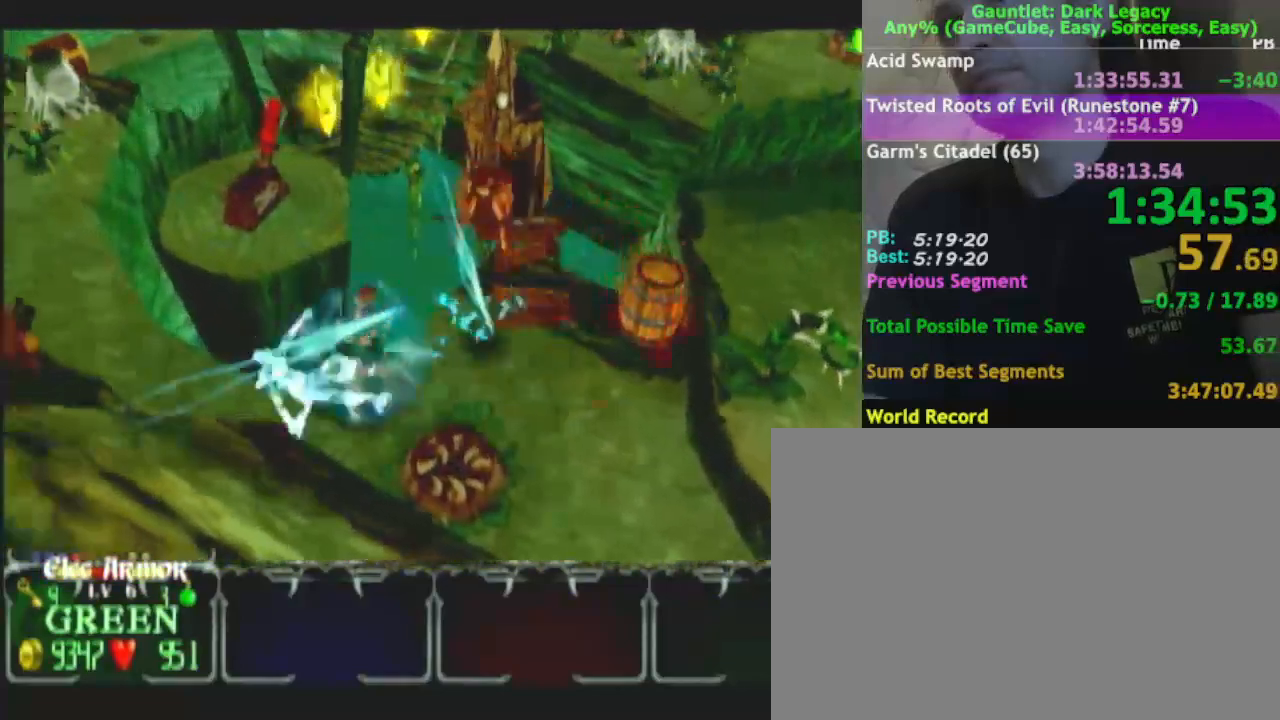
{"buttons": [], "left_stick": "left", "right_stick": "center", "events": [[83, "left_stick", "left"]]}
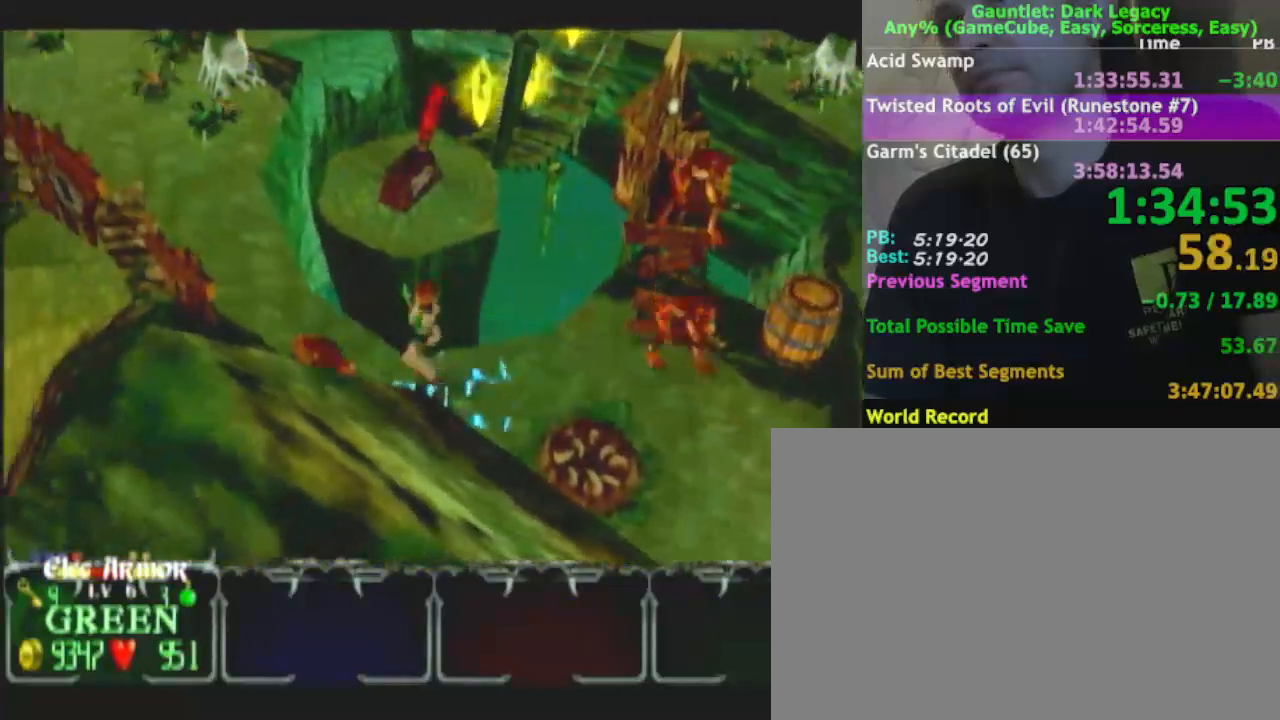
{"buttons": [], "left_stick": "up-left", "right_stick": "center"}
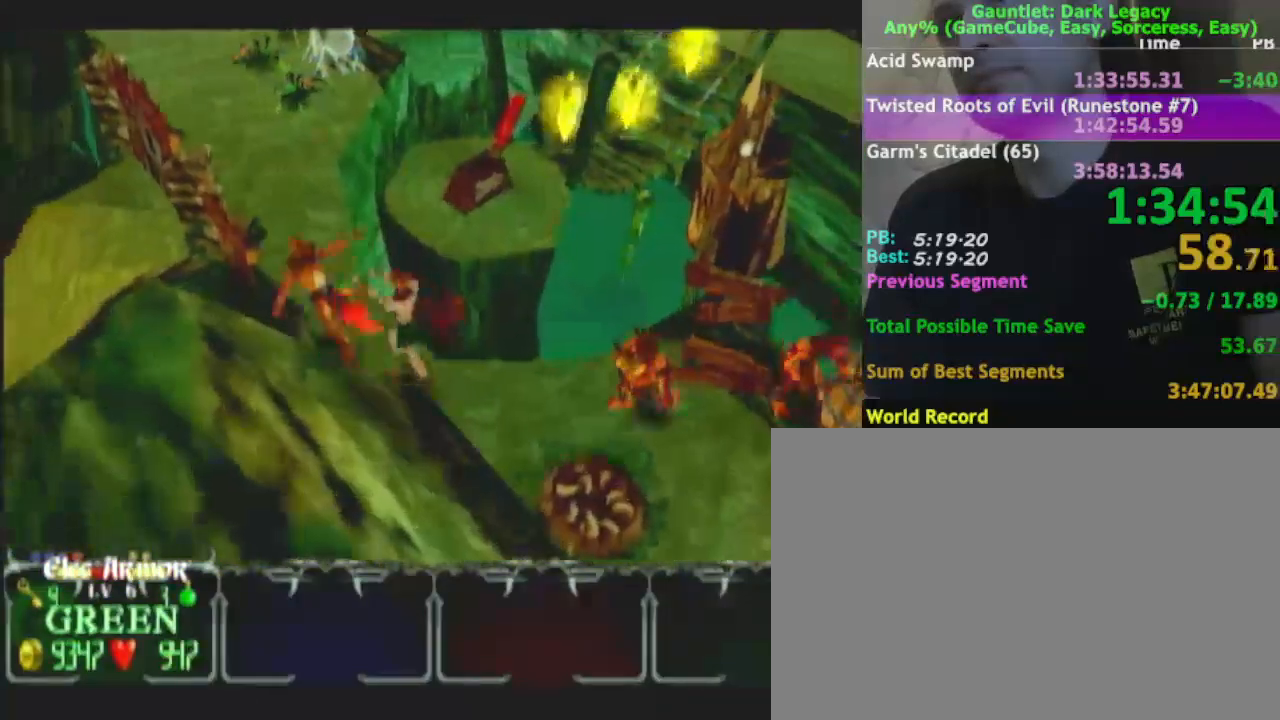
{"buttons": [], "left_stick": "up-left", "right_stick": "center", "events": []}
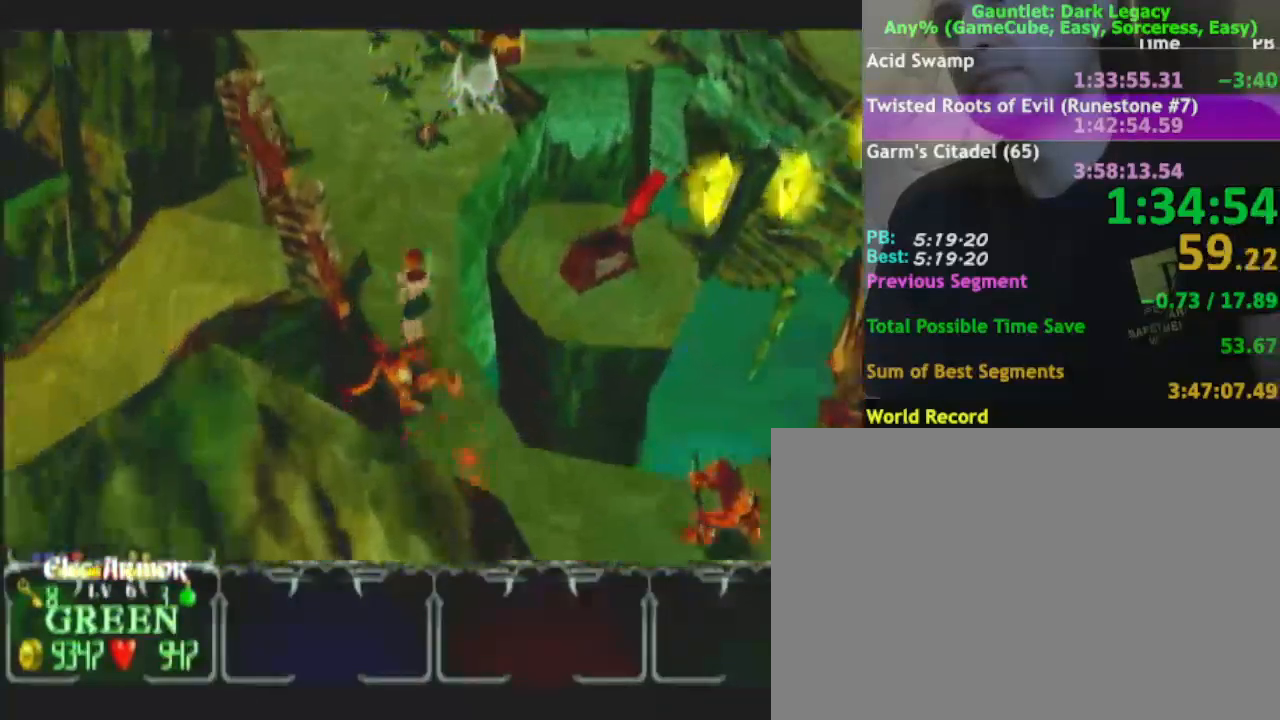
{"buttons": [], "left_stick": "left", "right_stick": "center", "events": [[450, "left_stick", "left"]]}
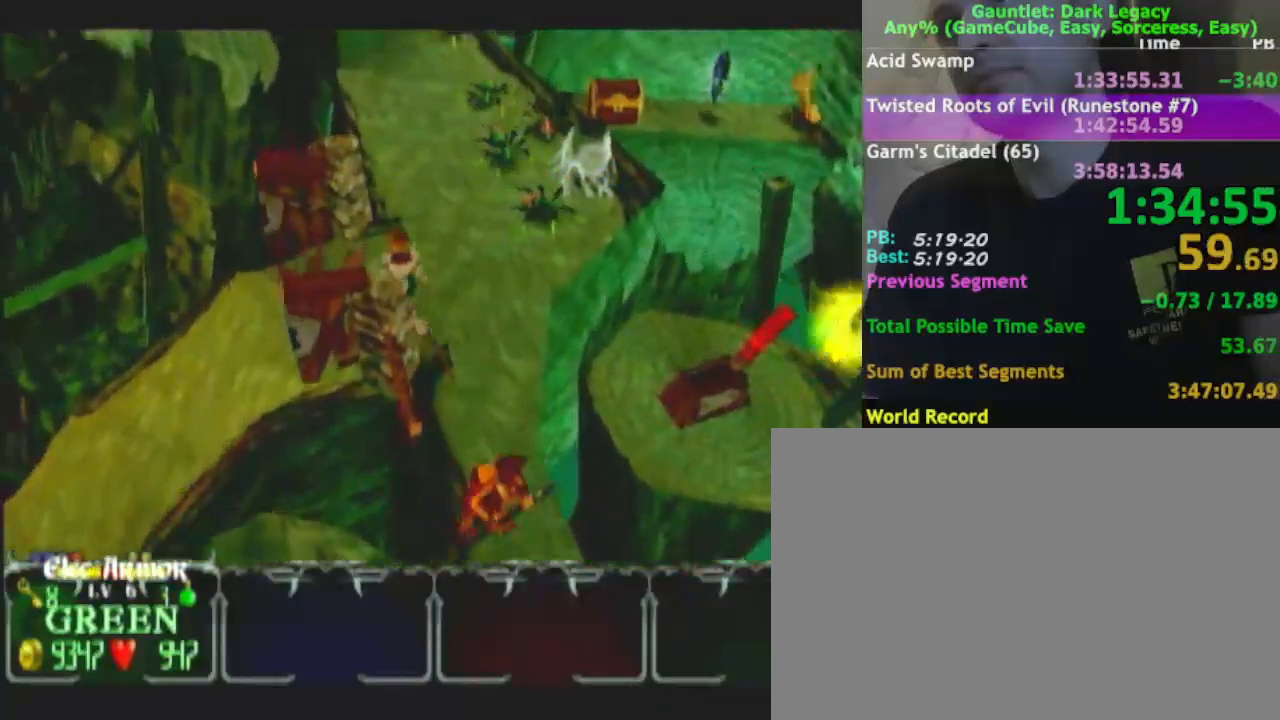
{"buttons": ["DPAD_UP"], "left_stick": "down-left", "right_stick": "center", "events": [[17, "DPAD_LEFT", "down"], [117, "DPAD_LEFT", "up"], [117, "left_stick", "down-left"], [450, "DPAD_UP", "down"]]}
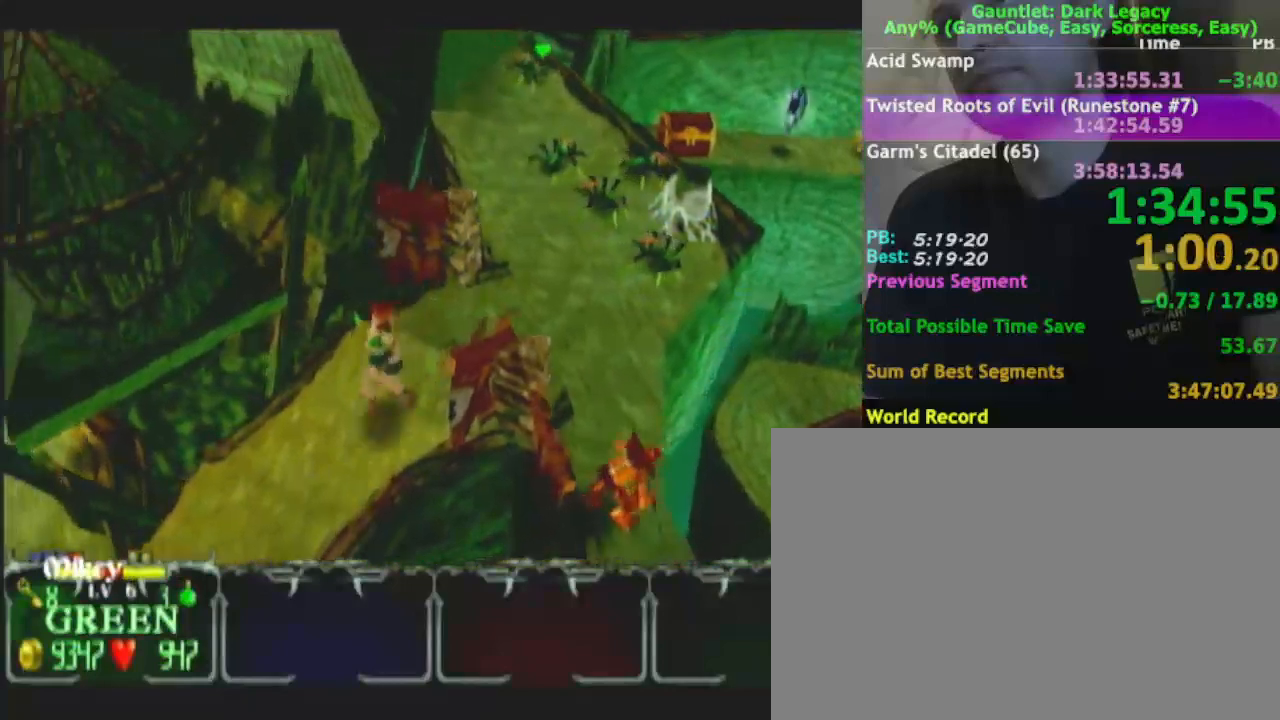
{"buttons": [], "left_stick": "down-left", "right_stick": "center"}
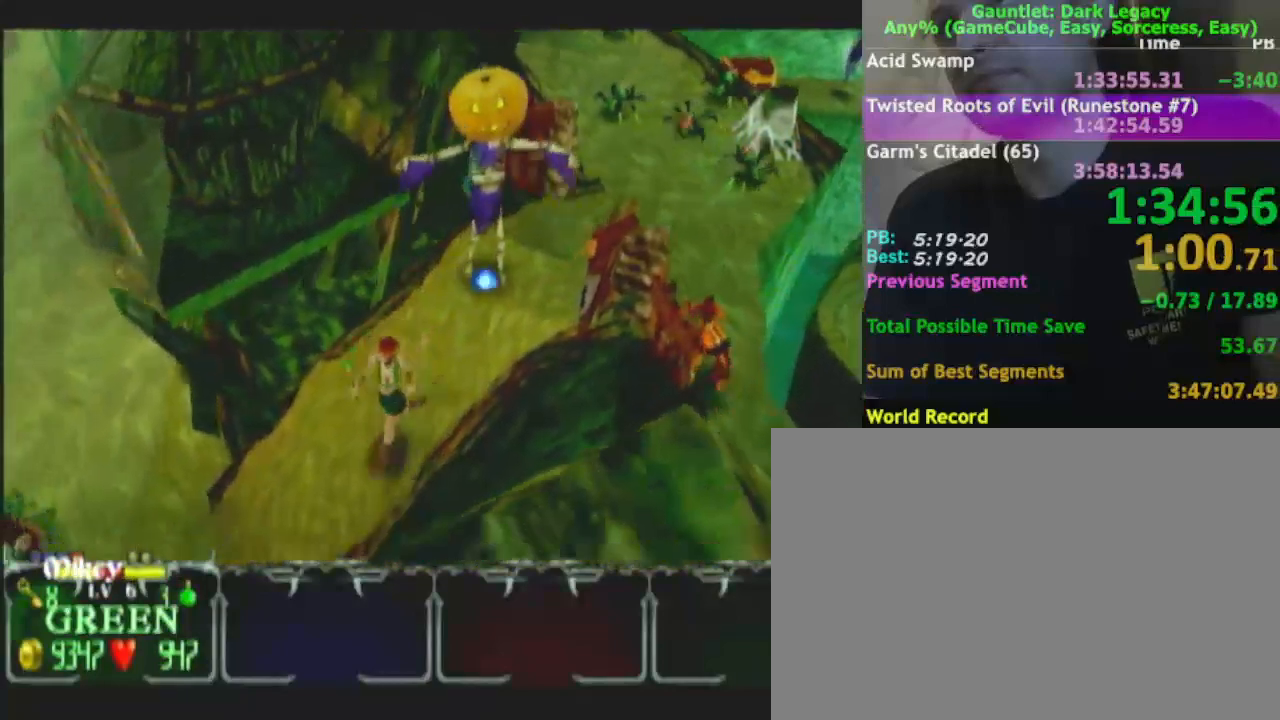
{"buttons": [], "left_stick": "down-left", "right_stick": "center", "events": []}
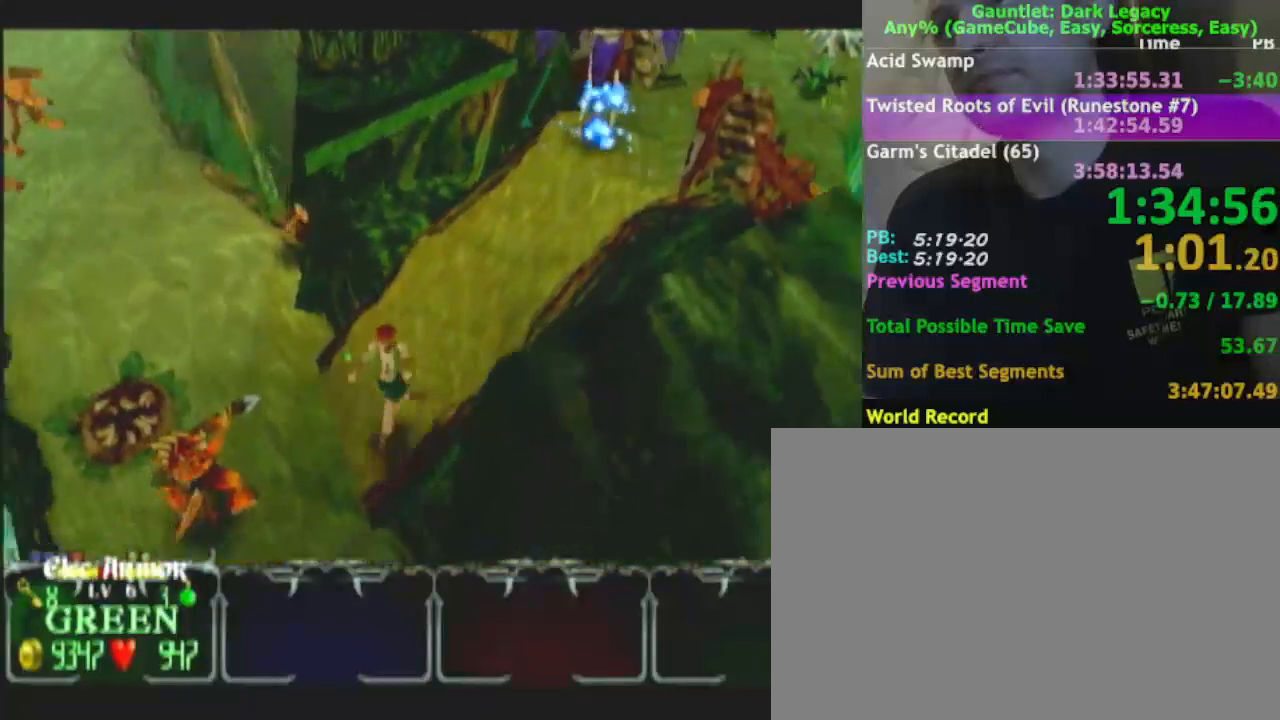
{"buttons": [], "left_stick": "down", "right_stick": "center", "events": [[233, "left_stick", "down"]]}
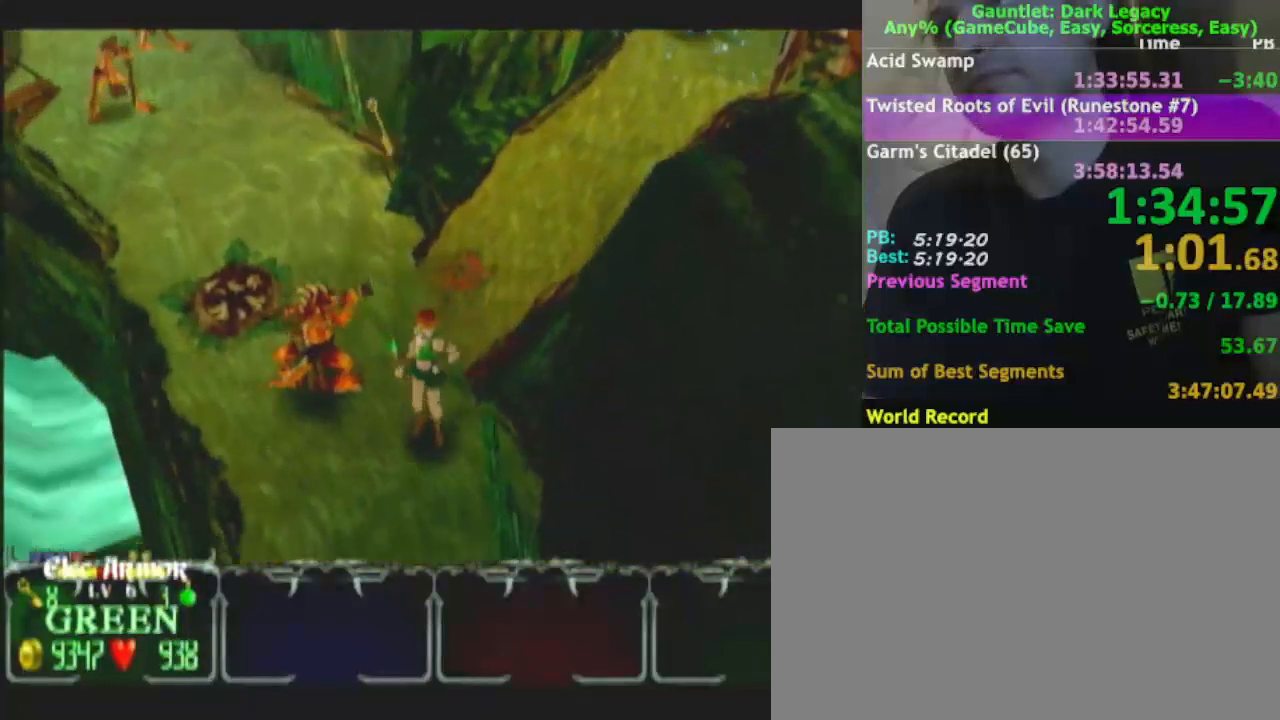
{"buttons": [], "left_stick": "down", "right_stick": "center", "events": []}
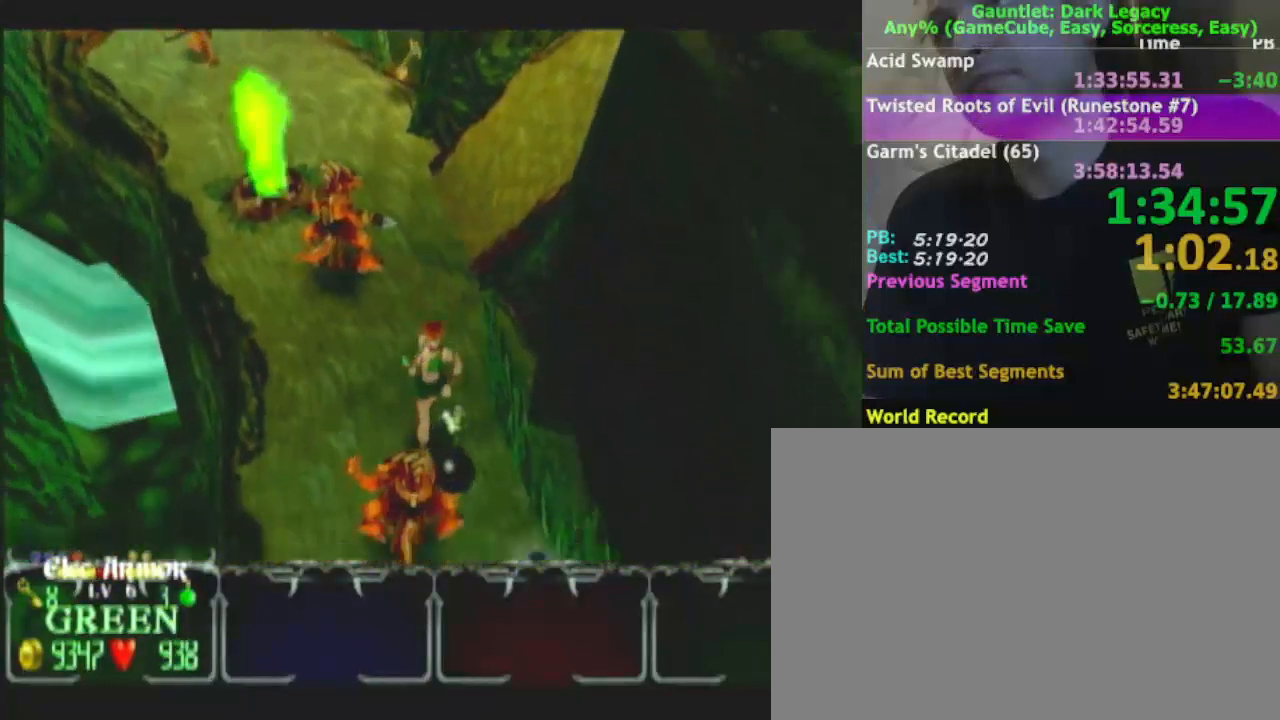
{"buttons": [], "left_stick": "down-right", "right_stick": "center", "events": [[33, "left_stick", "down-right"], [50, "L1", "down"], [150, "left_stick", "down"], [167, "L1", "up"], [333, "left_stick", "down-right"]]}
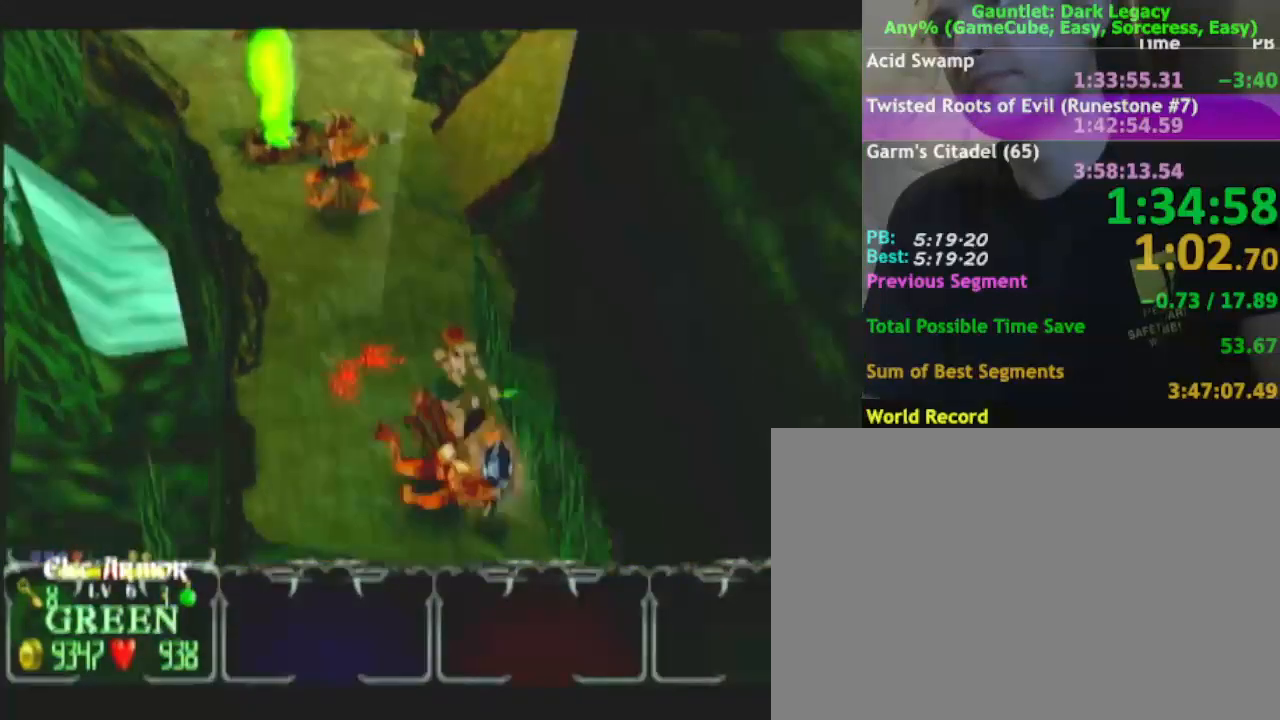
{"buttons": [], "left_stick": "up-left", "right_stick": "center", "events": [[150, "left_stick", "down-left"], [283, "left_stick", "up-left"]]}
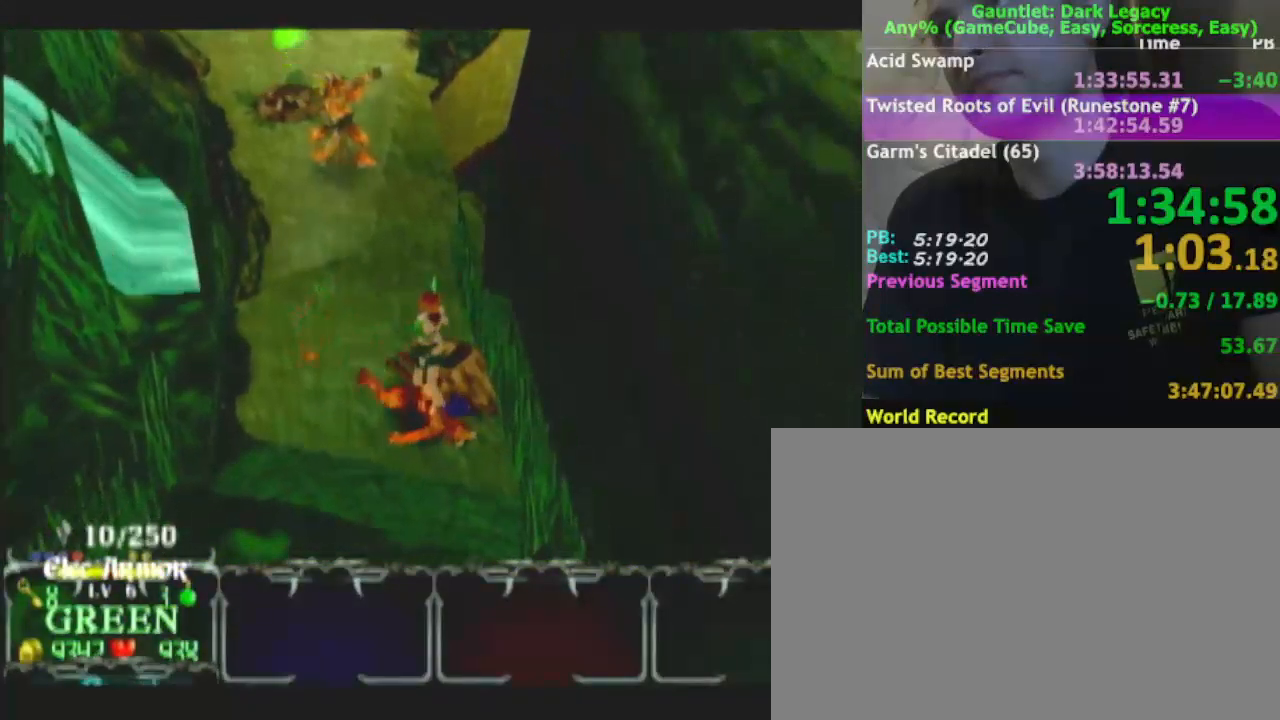
{"buttons": [], "left_stick": "up-left", "right_stick": "center"}
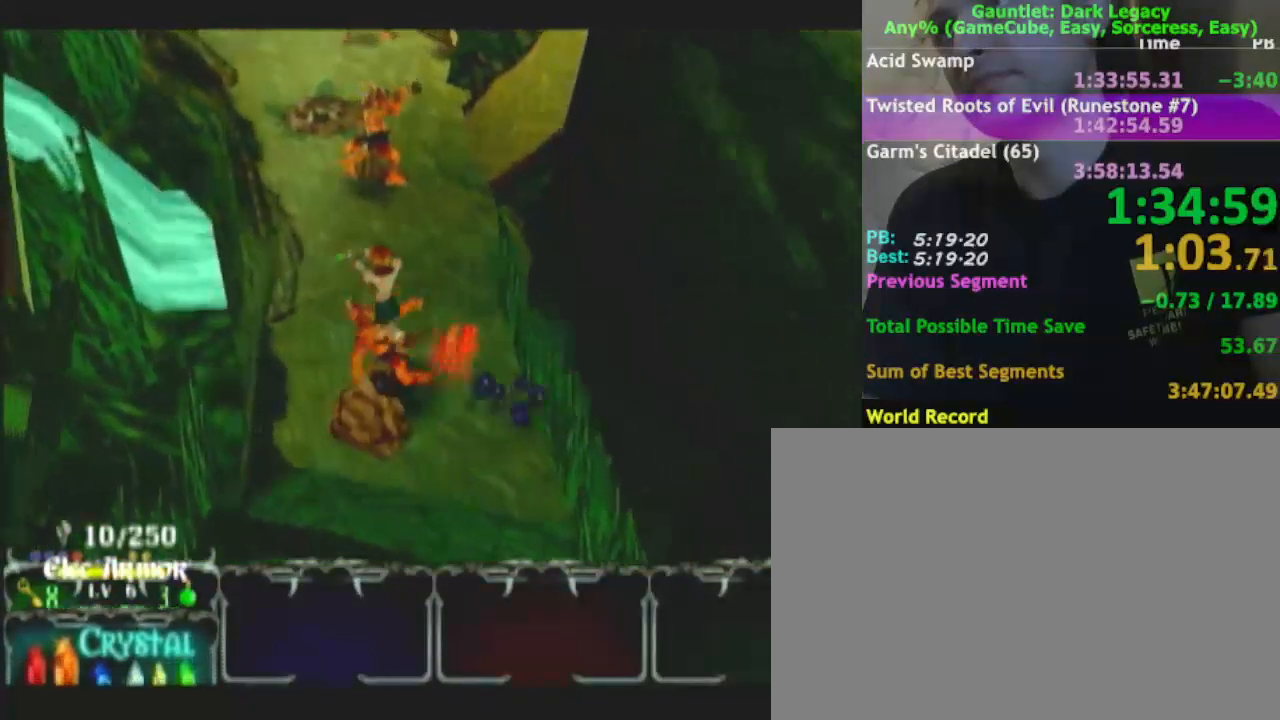
{"buttons": [], "left_stick": "up-right", "right_stick": "center", "events": [[100, "left_stick", "up"], [250, "left_stick", "up-right"]]}
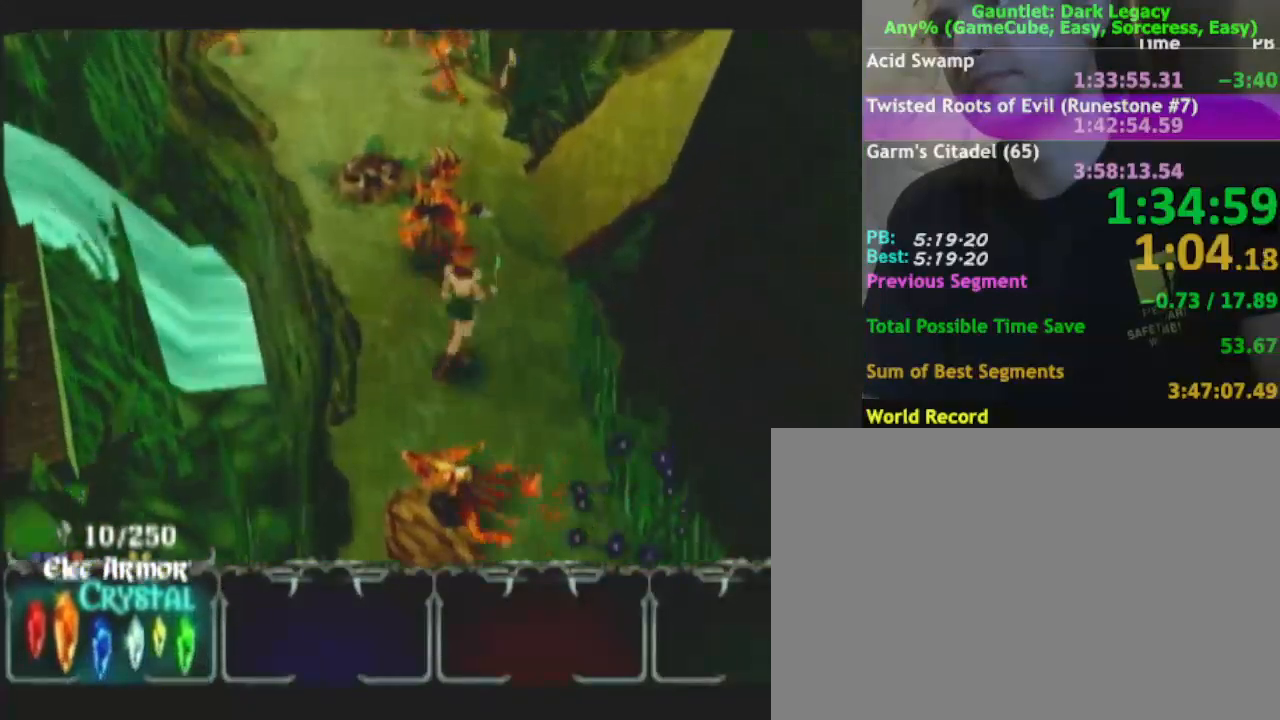
{"buttons": [], "left_stick": "up", "right_stick": "center", "events": [[133, "left_stick", "up-left"], [150, "DPAD_UP", "down"], [233, "DPAD_UP", "up"], [267, "DPAD_UP", "down"], [350, "left_stick", "up-right"], [433, "DPAD_UP", "up"], [467, "left_stick", "up"]]}
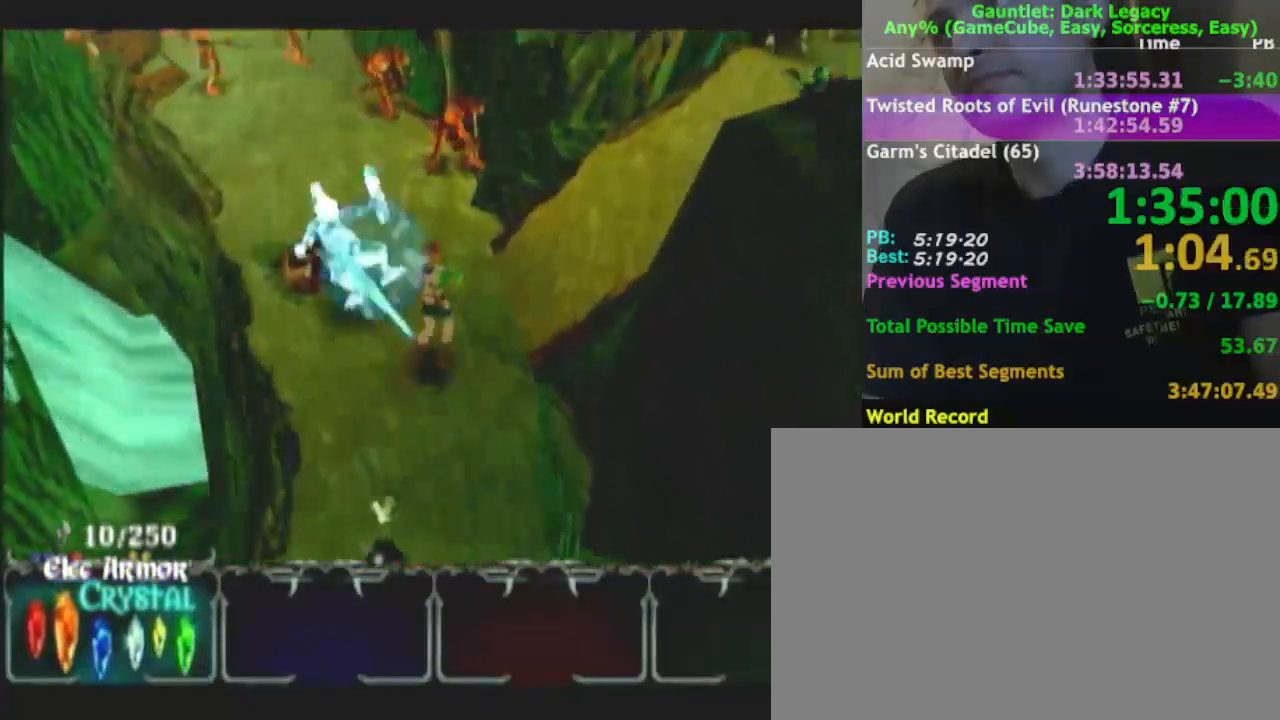
{"buttons": [], "left_stick": "up", "right_stick": "center", "events": []}
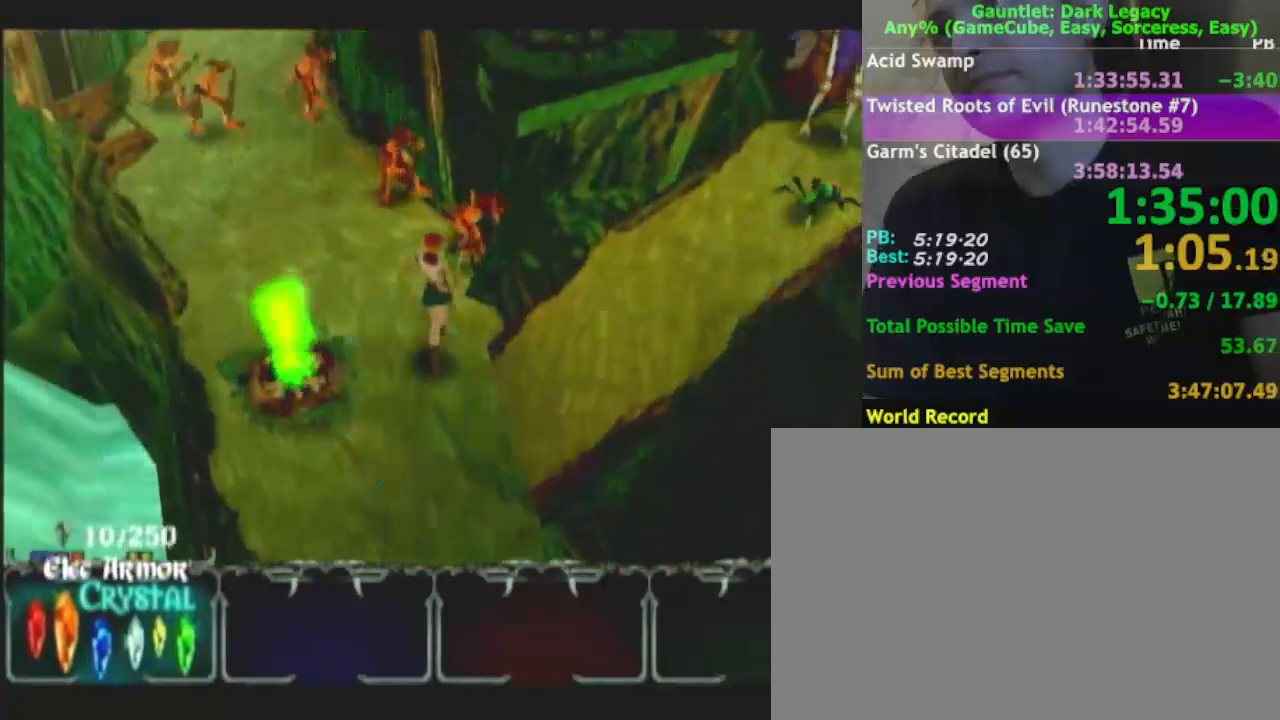
{"buttons": [], "left_stick": "up-left", "right_stick": "center", "events": [[50, "DPAD_UP", "down"], [50, "left_stick", "up-right"], [167, "DPAD_UP", "up"], [200, "DPAD_UP", "down"], [250, "left_stick", "up"], [283, "DPAD_UP", "up"], [433, "left_stick", "up-left"]]}
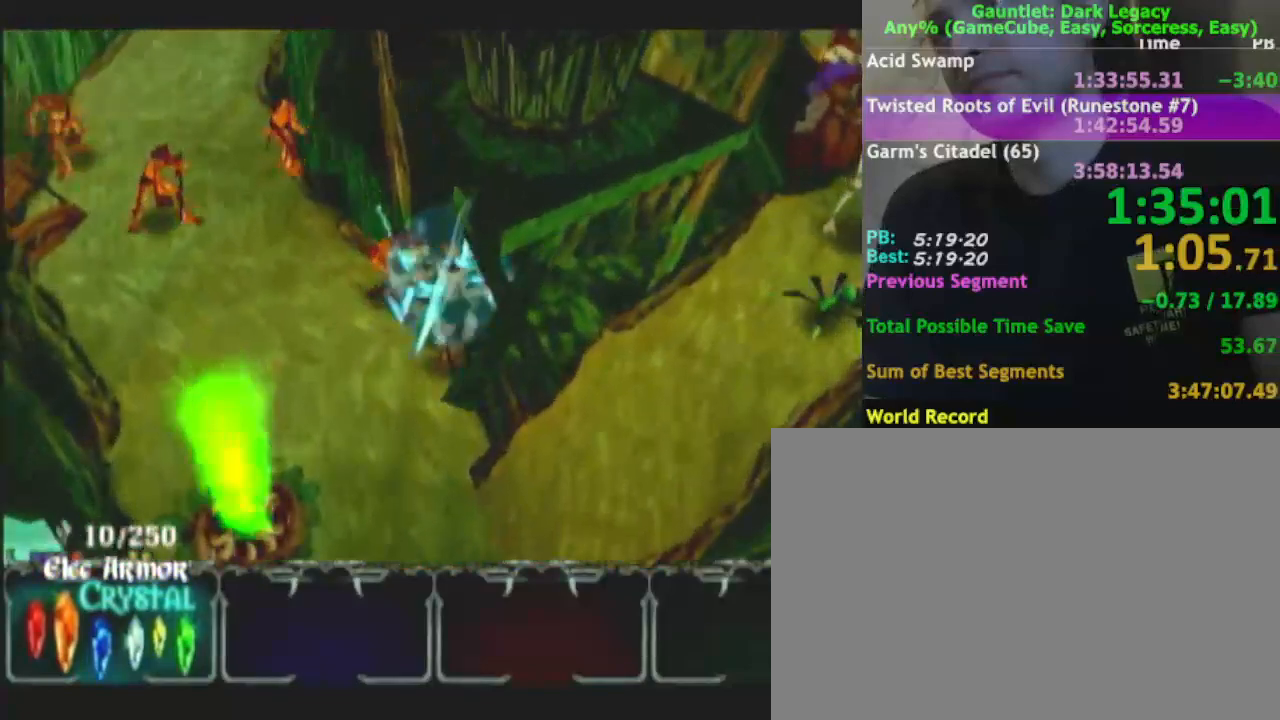
{"buttons": [], "left_stick": "left", "right_stick": "center", "events": [[183, "DPAD_UP", "down"], [250, "DPAD_UP", "up"], [317, "left_stick", "left"]]}